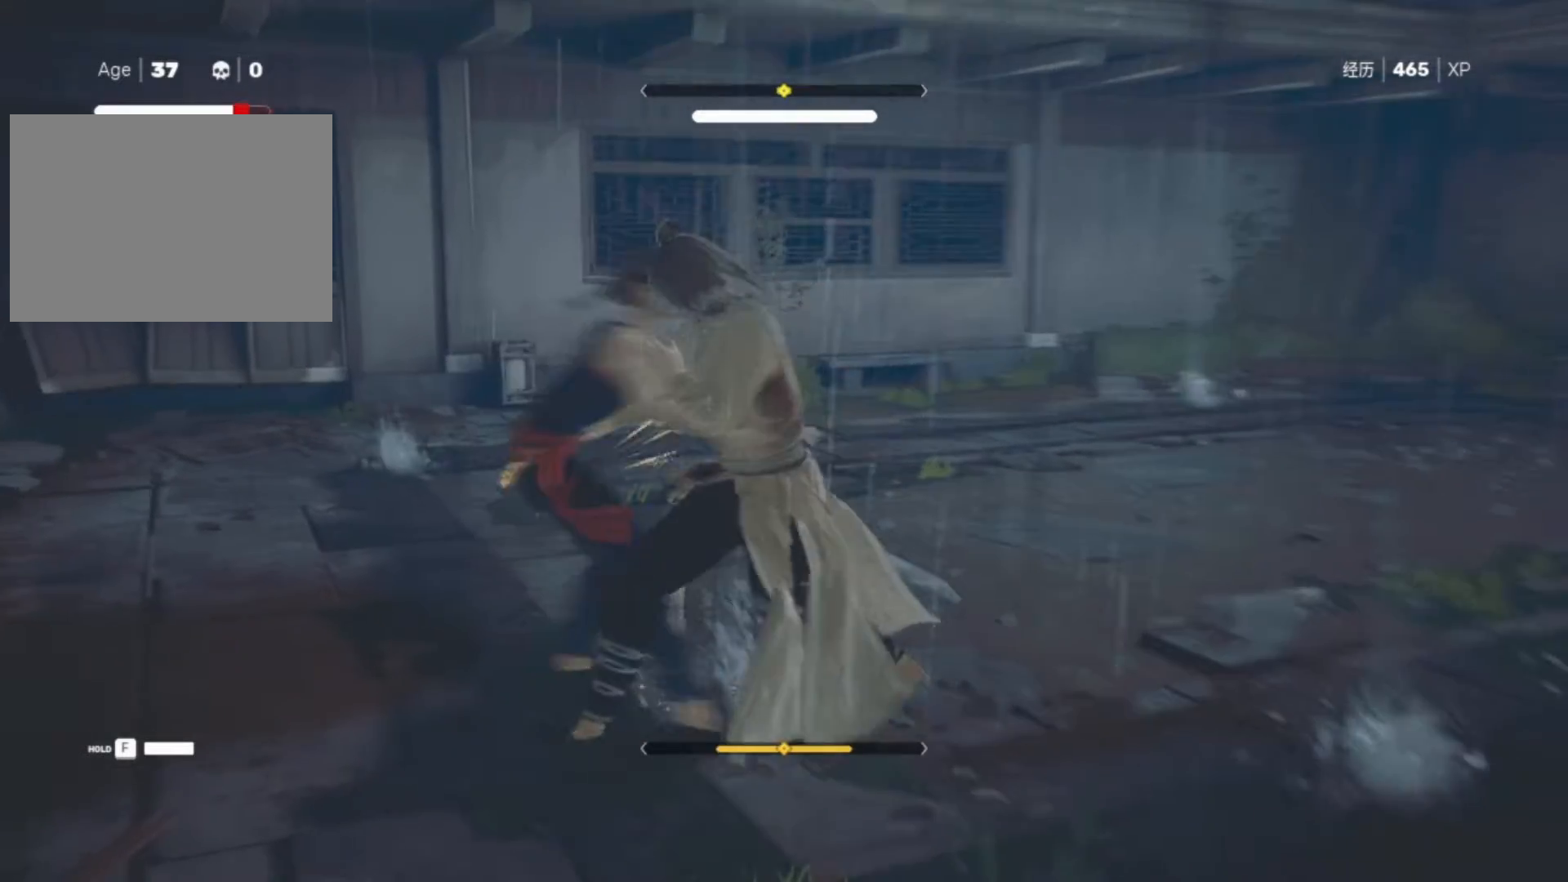
Gameplay with keyboard and mouse; each line is a JSON object with the keys and mouse buttons held at the frame after it. "events" lists presses ("down") and releases ("up") of "1", "2", "3", "a", "alt", "c", "d", "e", "f", "q", "r", "s", "space", "v", "w", "x", "z", "mouse_left", "mouse_wheel", "mouse_right" and "mouse_mb5" between this image and that frame as [ms after this image, input, new state], when the widget could be followed in between. "mouse_left", "mouse_wheel", "mouse_right", "mouse_mb5" = the "left", "wheel", "right", "mb5" buttons of the "mouse" list. No other keys are recorded. "wheel" means that the mouse wheel is clicked or scrolled. Not read: mouse_mb4 mouse_move.
{"keys": ["space"], "mouse": [], "events": [[100, "s", "up"], [183, "s", "down"], [283, "s", "up"], [367, "s", "down"], [417, "s", "up"]]}
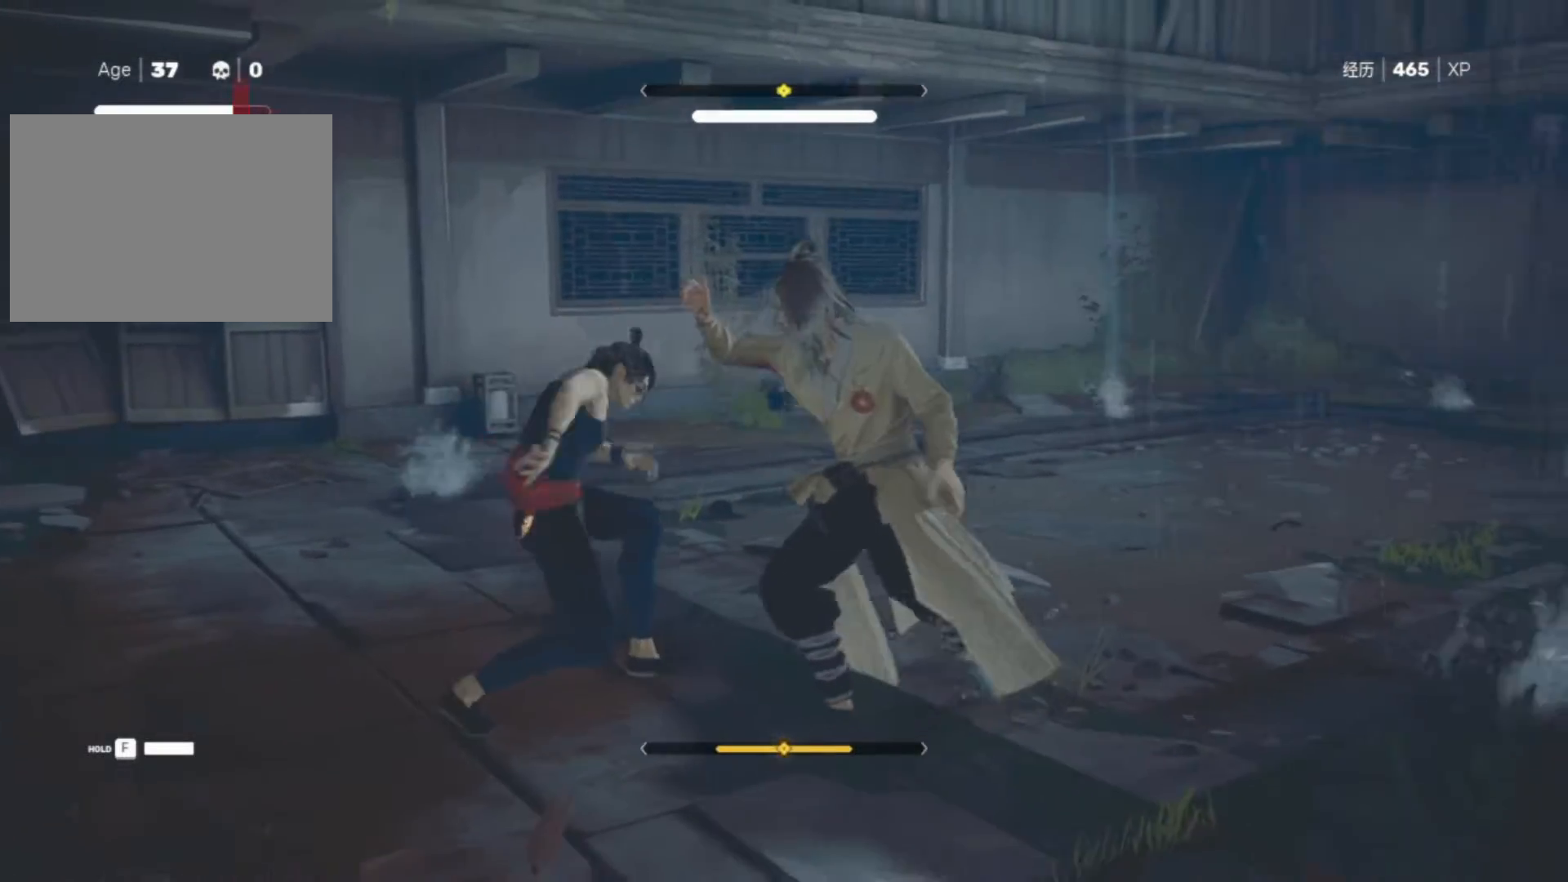
{"keys": ["s", "space"], "mouse": [], "events": [[17, "s", "down"], [67, "s", "up"], [200, "s", "down"], [250, "s", "up"], [350, "s", "down"], [433, "s", "up"], [483, "s", "down"]]}
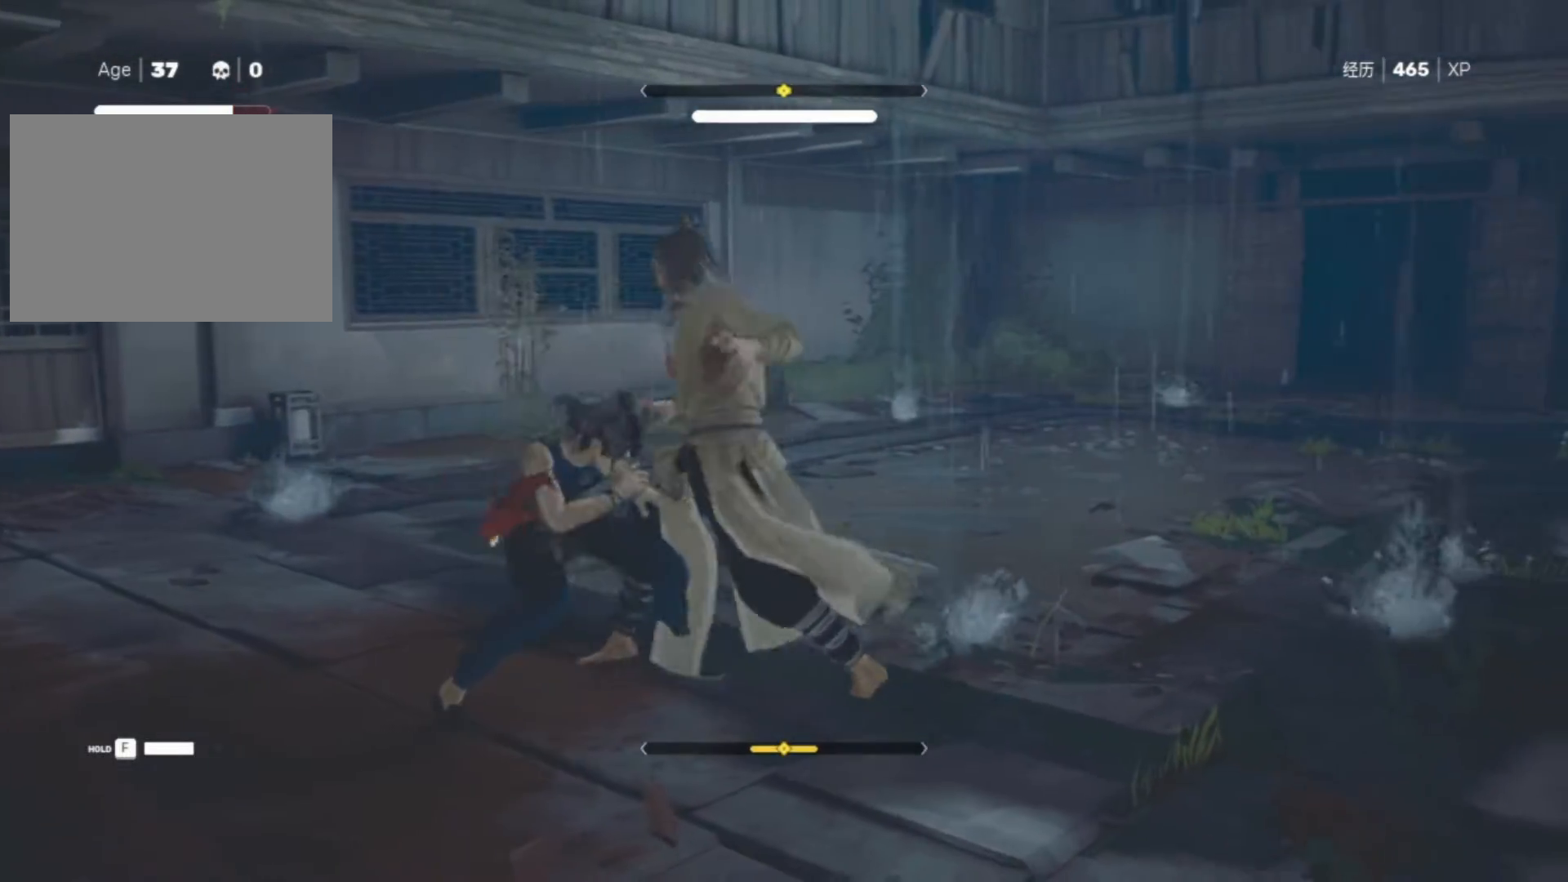
{"keys": ["space"], "mouse": [], "events": [[83, "s", "up"], [167, "s", "down"], [217, "s", "up"], [267, "s", "down"], [350, "s", "up"], [400, "s", "down"], [500, "s", "up"]]}
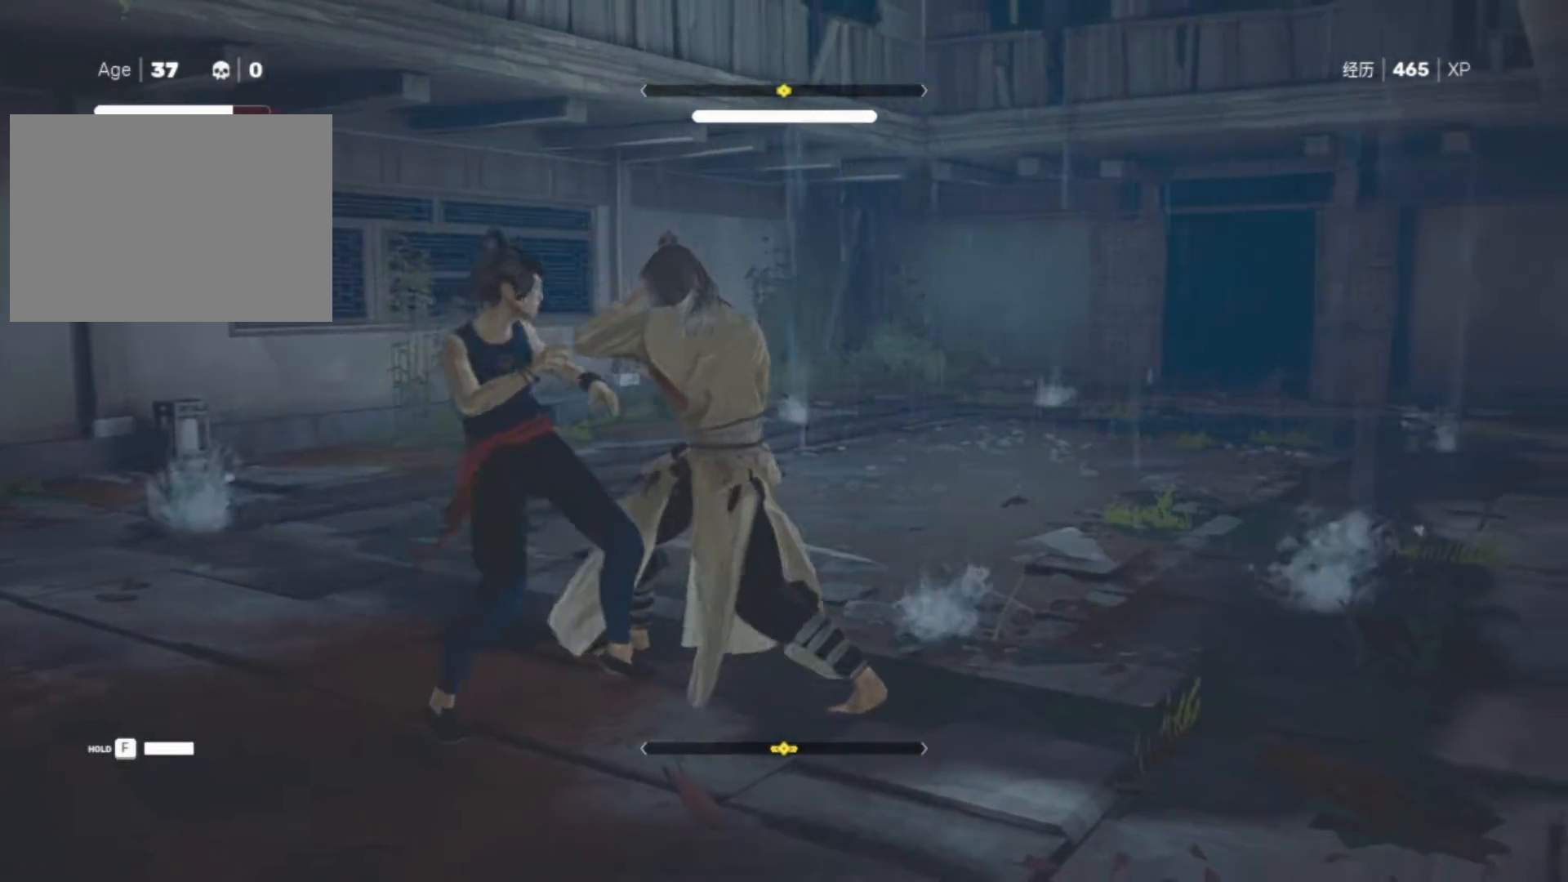
{"keys": [], "mouse": [], "events": [[50, "mouse_right", "down"], [50, "space", "up"], [133, "mouse_right", "up"]]}
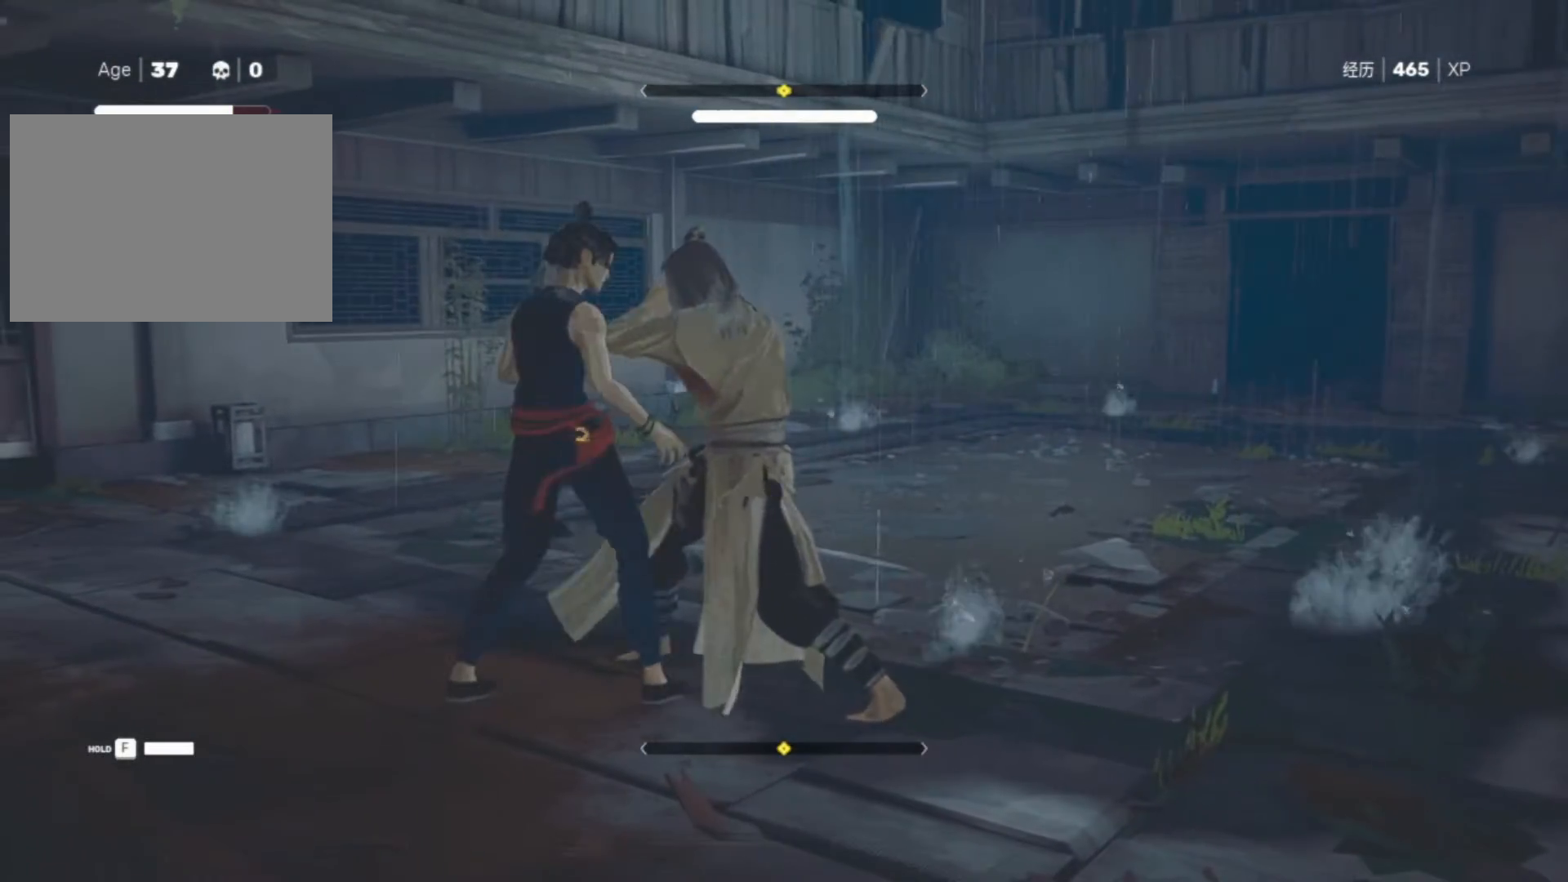
{"keys": [], "mouse": [], "events": []}
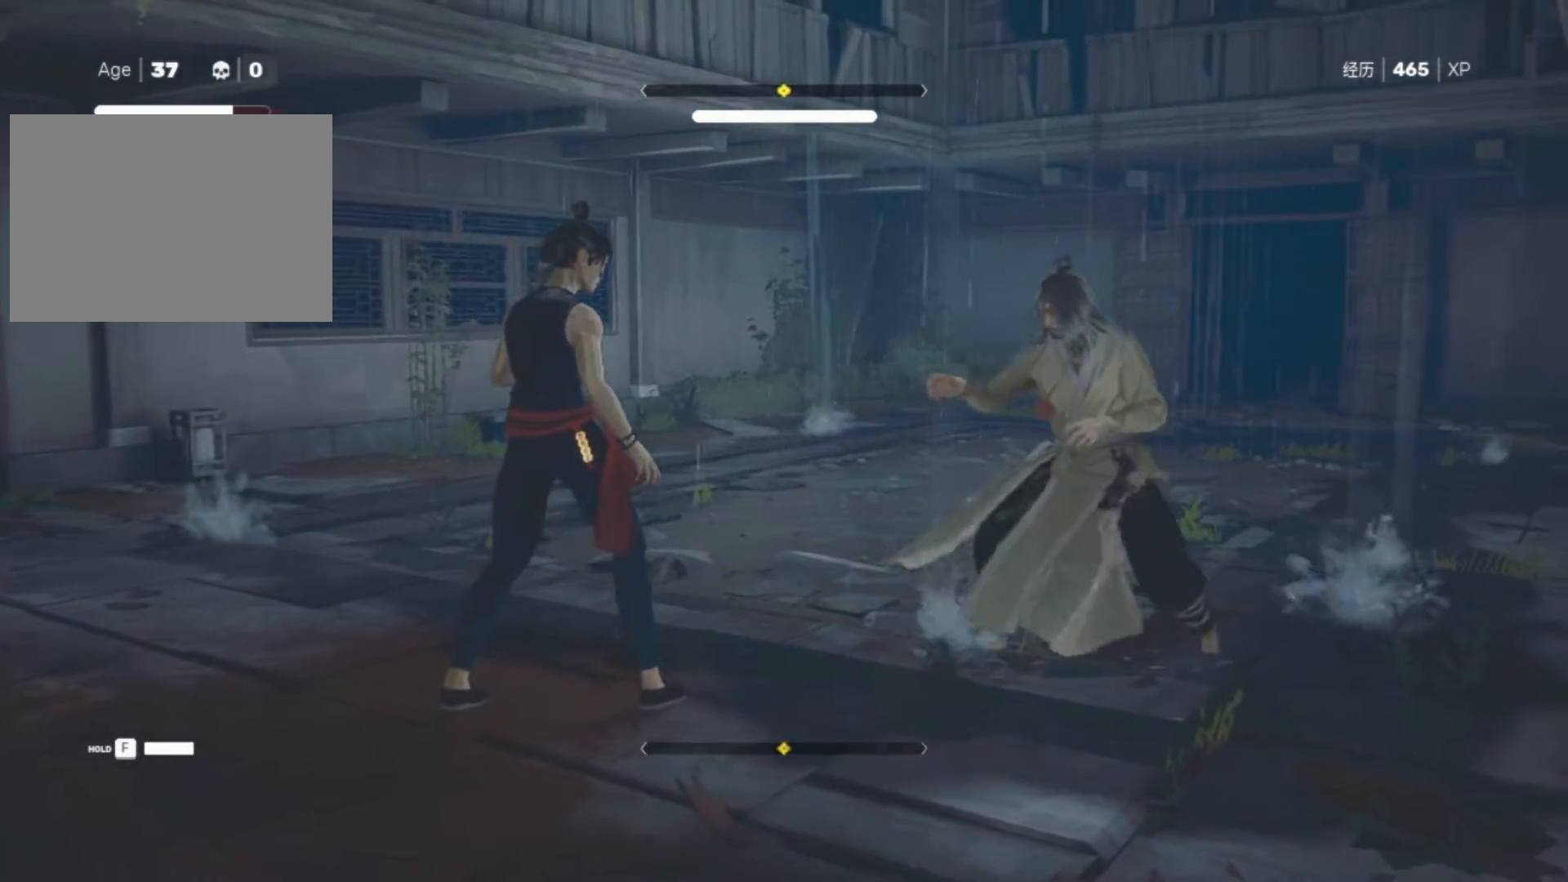
{"keys": [], "mouse": [], "events": []}
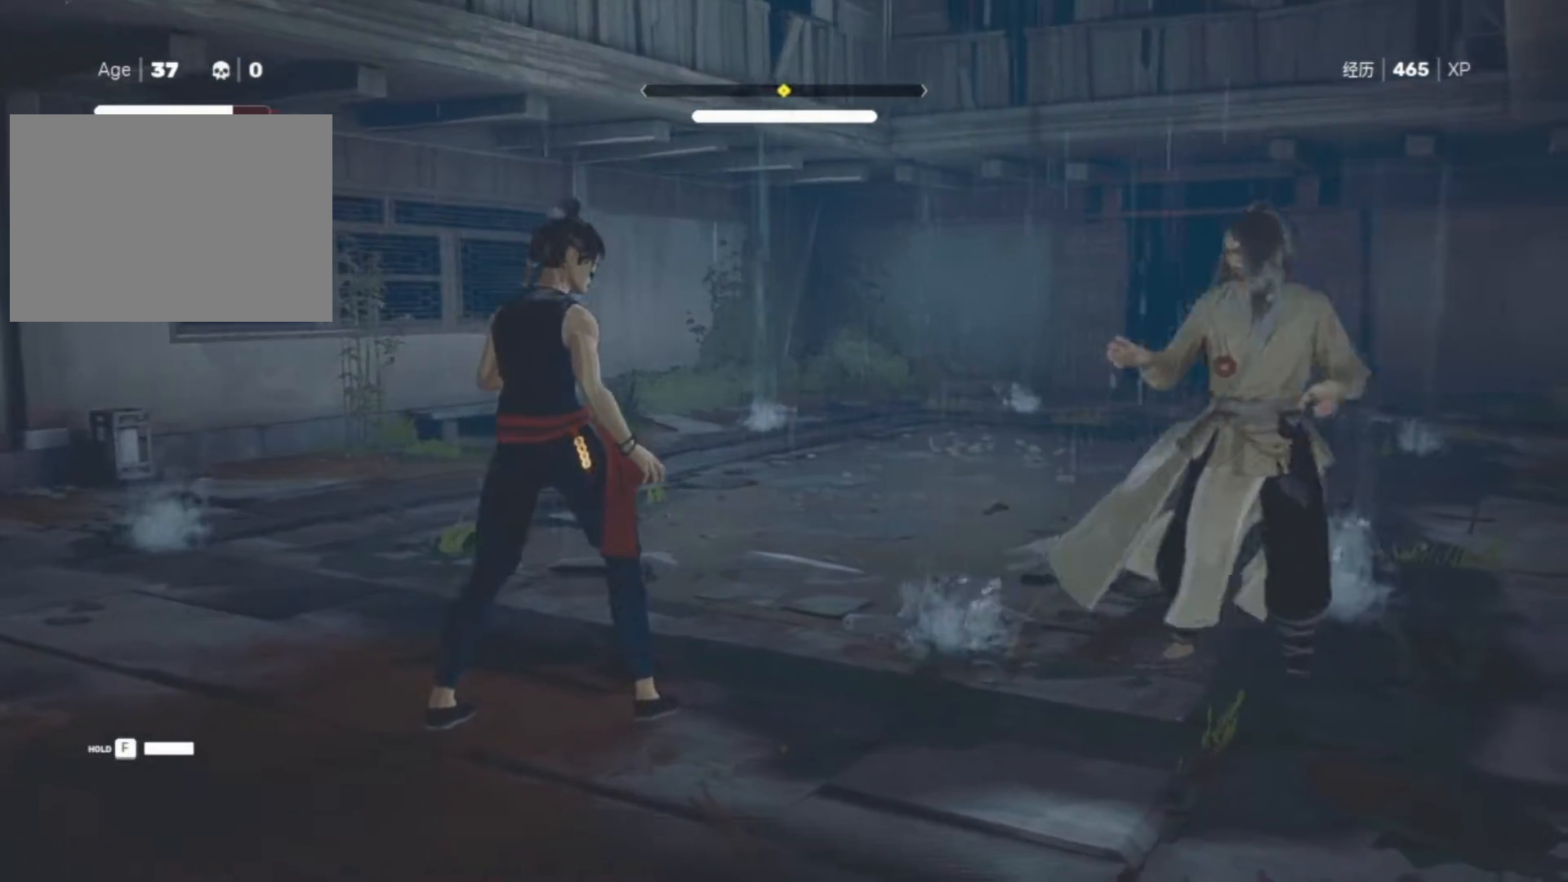
{"keys": ["w"], "mouse": [], "events": [[50, "d", "down"], [100, "w", "down"], [367, "d", "up"]]}
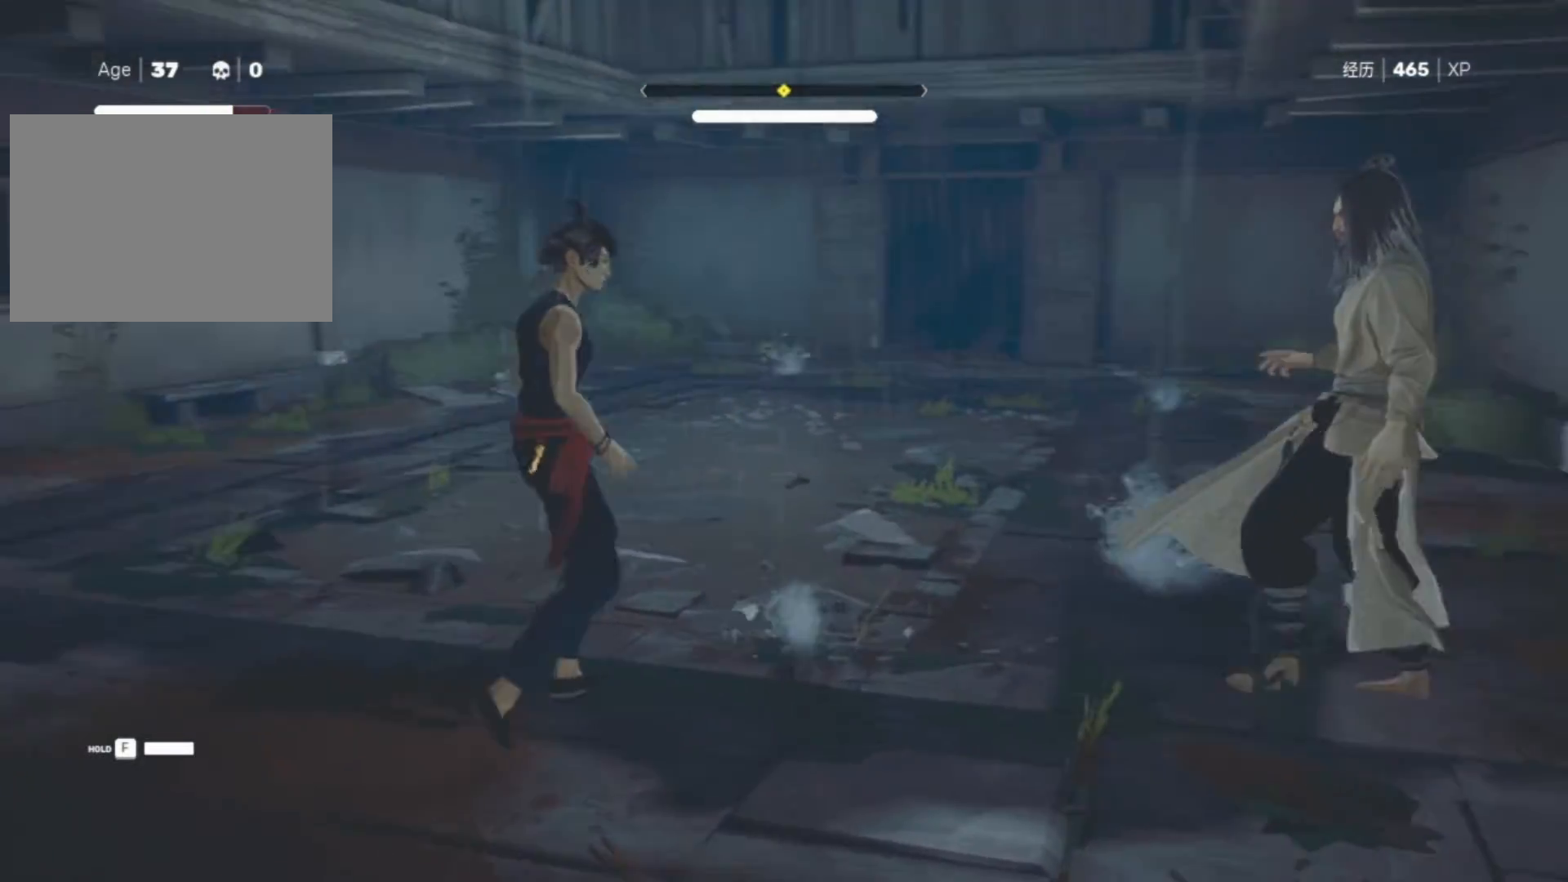
{"keys": ["space"], "mouse": [], "events": [[117, "a", "down"], [483, "a", "up"], [483, "space", "down"], [483, "w", "up"]]}
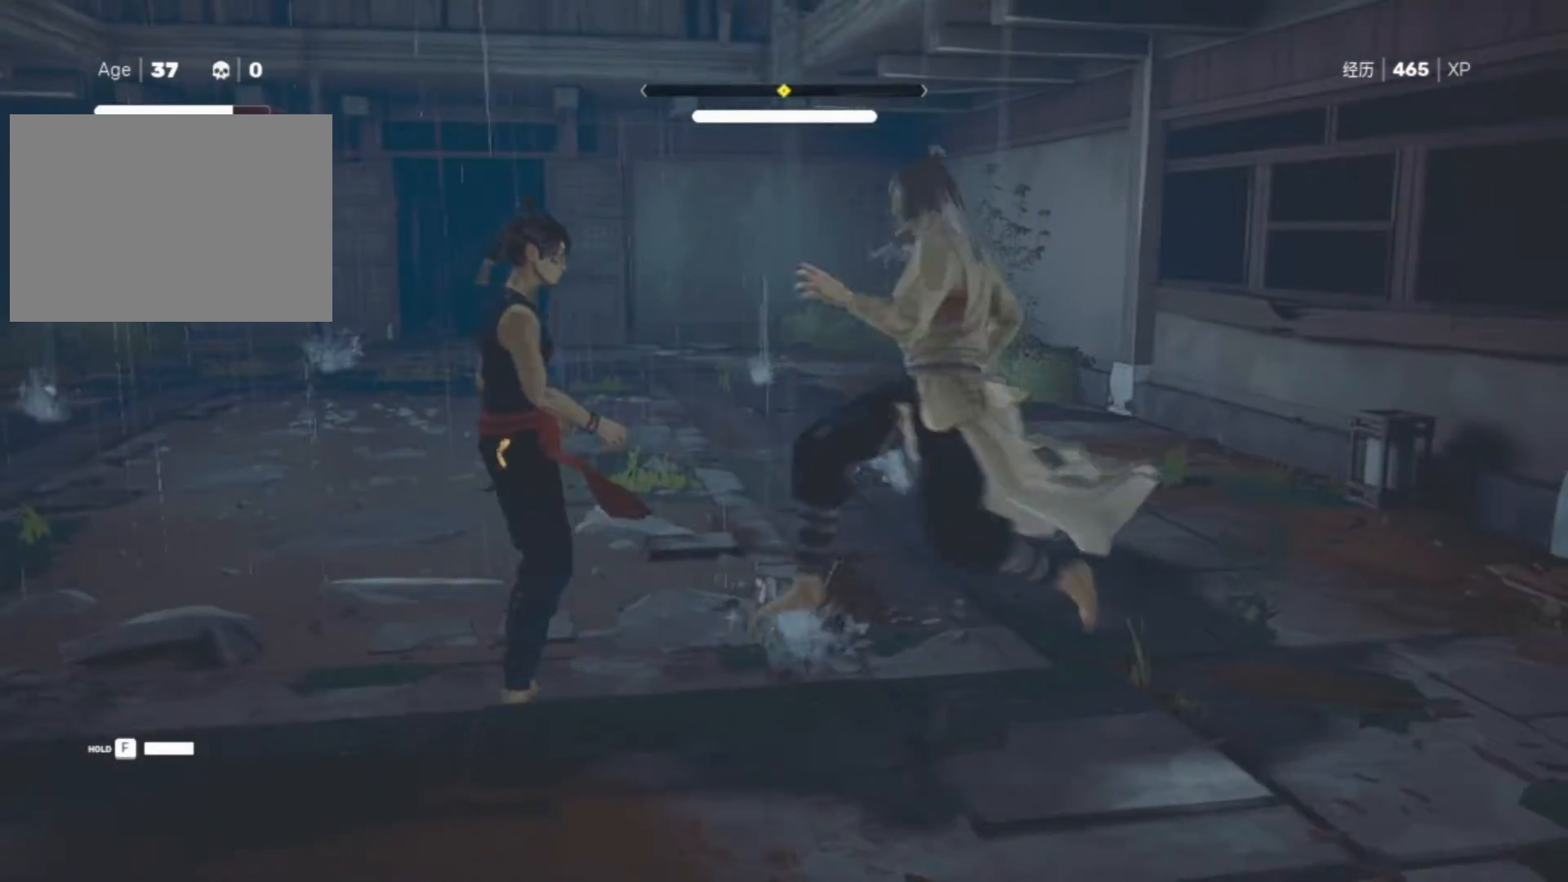
{"keys": ["space"], "mouse": [], "events": [[167, "s", "down"], [267, "s", "up"], [367, "s", "down"], [450, "s", "up"]]}
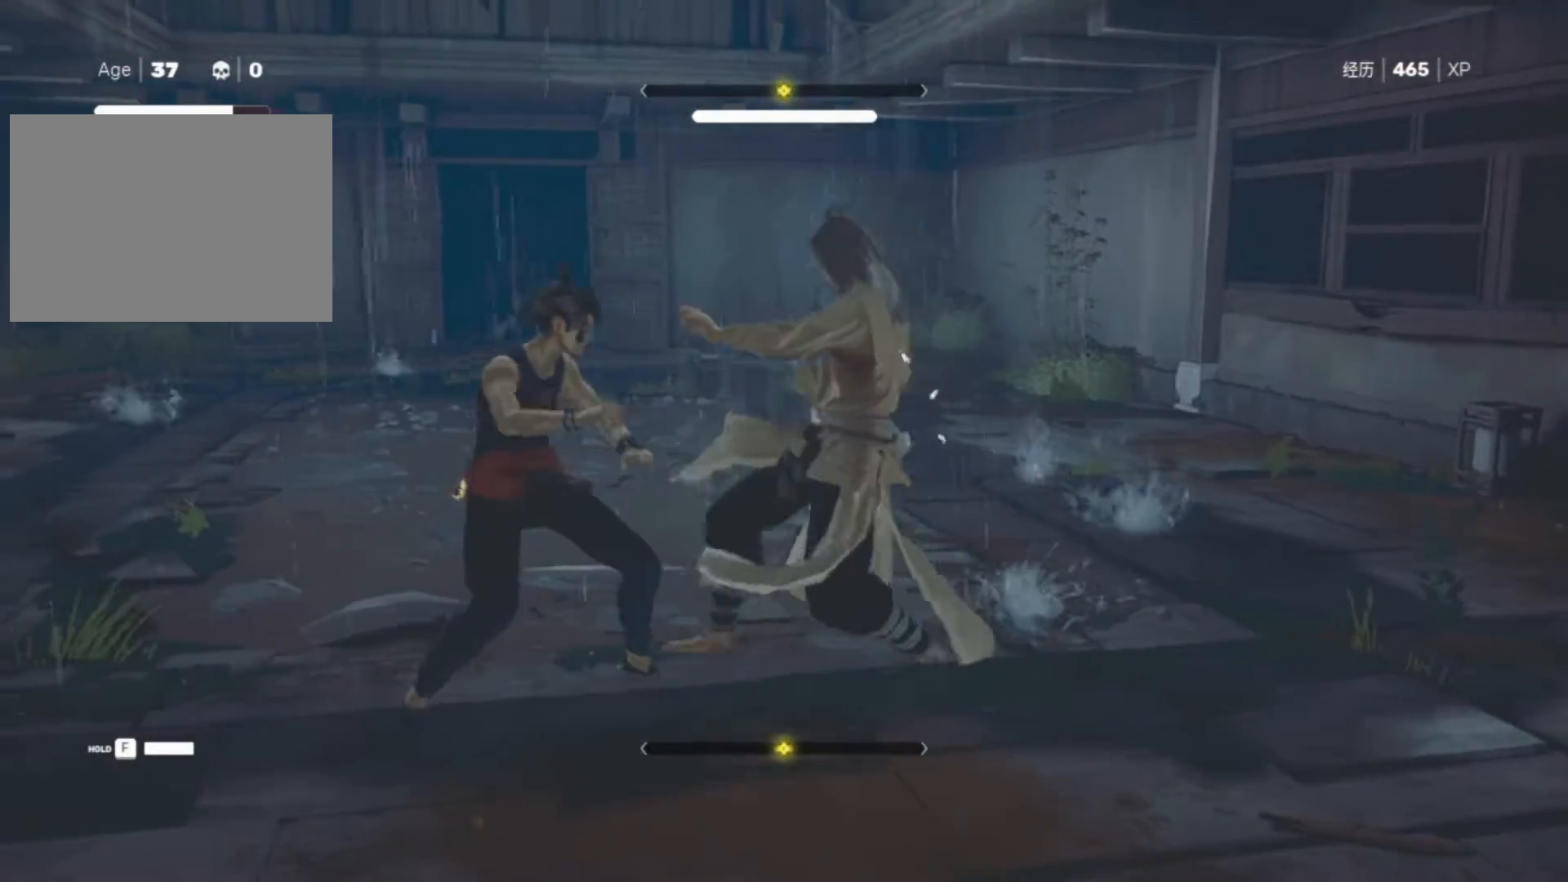
{"keys": ["space"], "mouse": [], "events": [[50, "s", "down"], [100, "s", "up"], [183, "s", "down"], [283, "s", "up"], [367, "s", "down"], [417, "s", "up"]]}
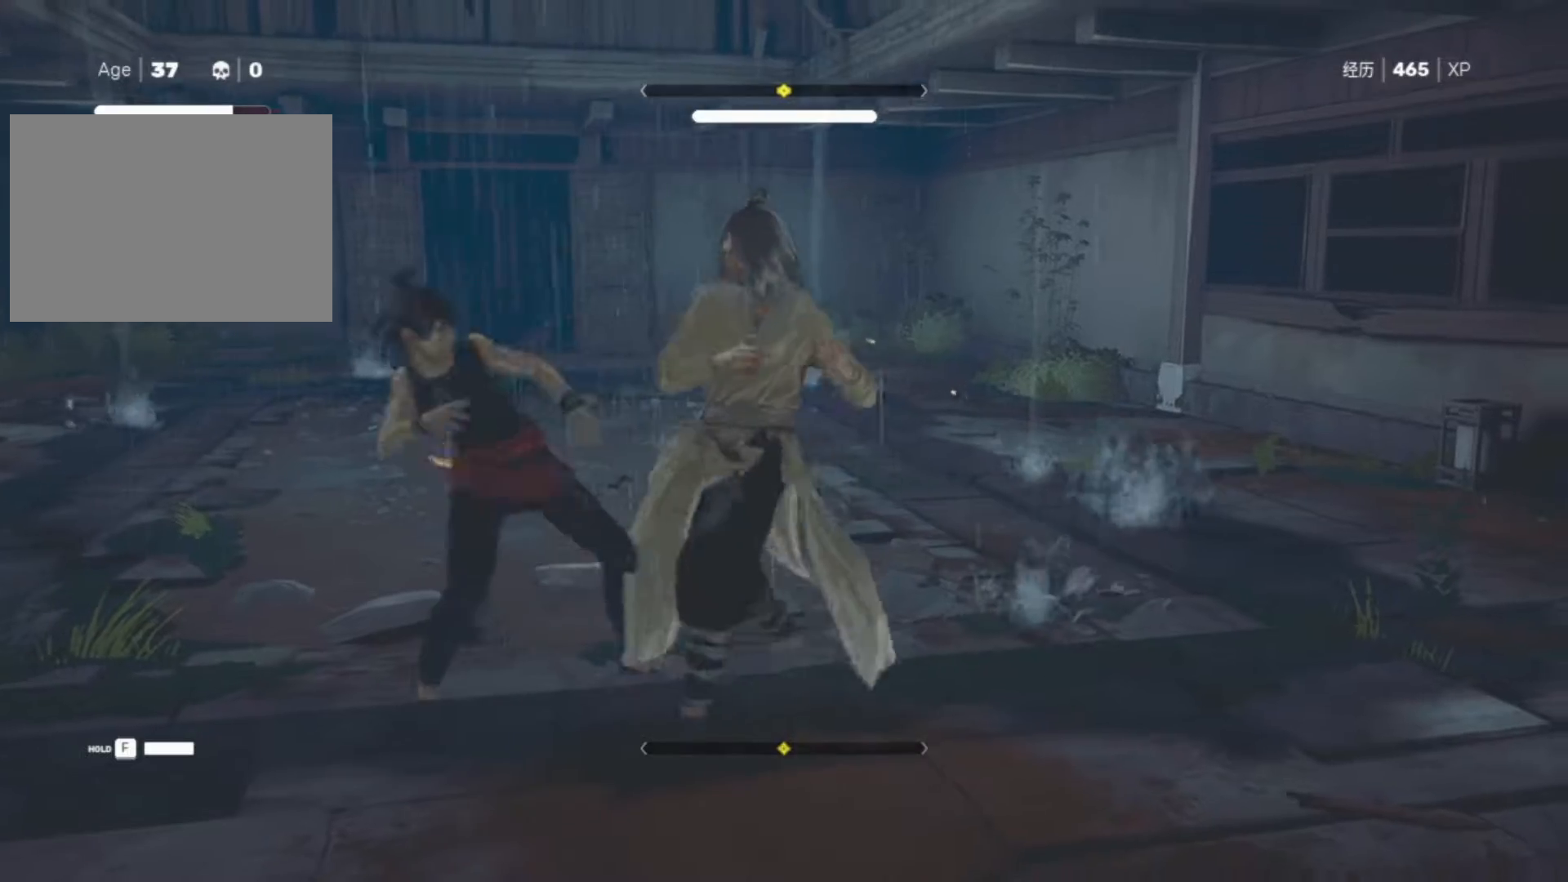
{"keys": ["s", "space"], "mouse": [], "events": [[17, "s", "down"], [67, "s", "up"], [150, "s", "down"], [250, "s", "up"], [300, "s", "down"], [350, "s", "up"], [433, "s", "down"]]}
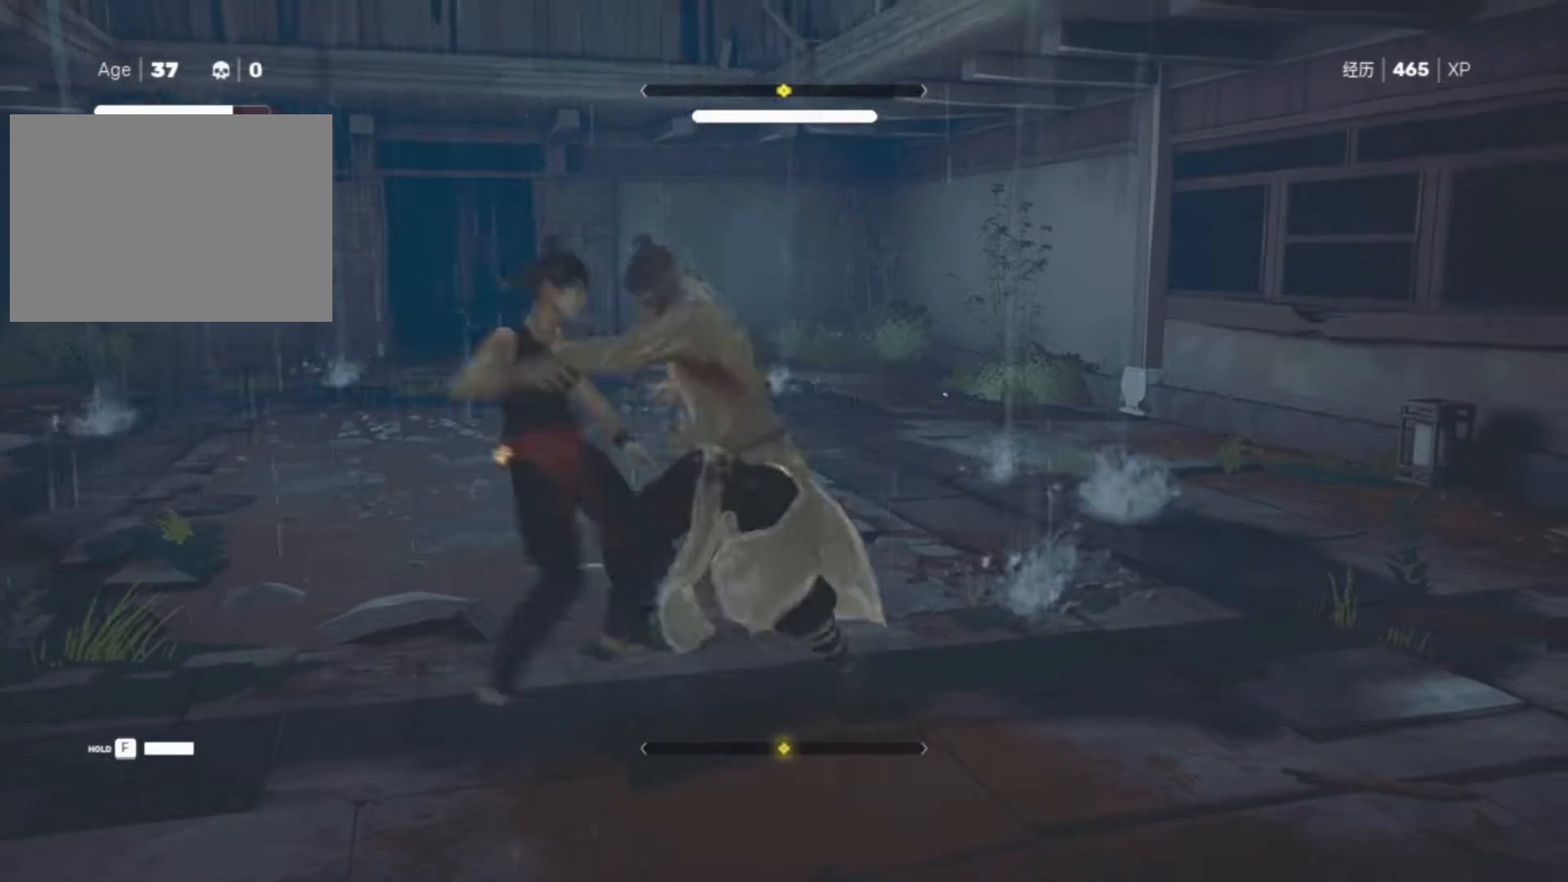
{"keys": ["space"], "mouse": [], "events": [[33, "s", "up"], [83, "mouse_right", "down"], [83, "space", "up"], [217, "mouse_right", "up"], [317, "mouse_right", "down"], [400, "mouse_right", "up"], [400, "space", "down"]]}
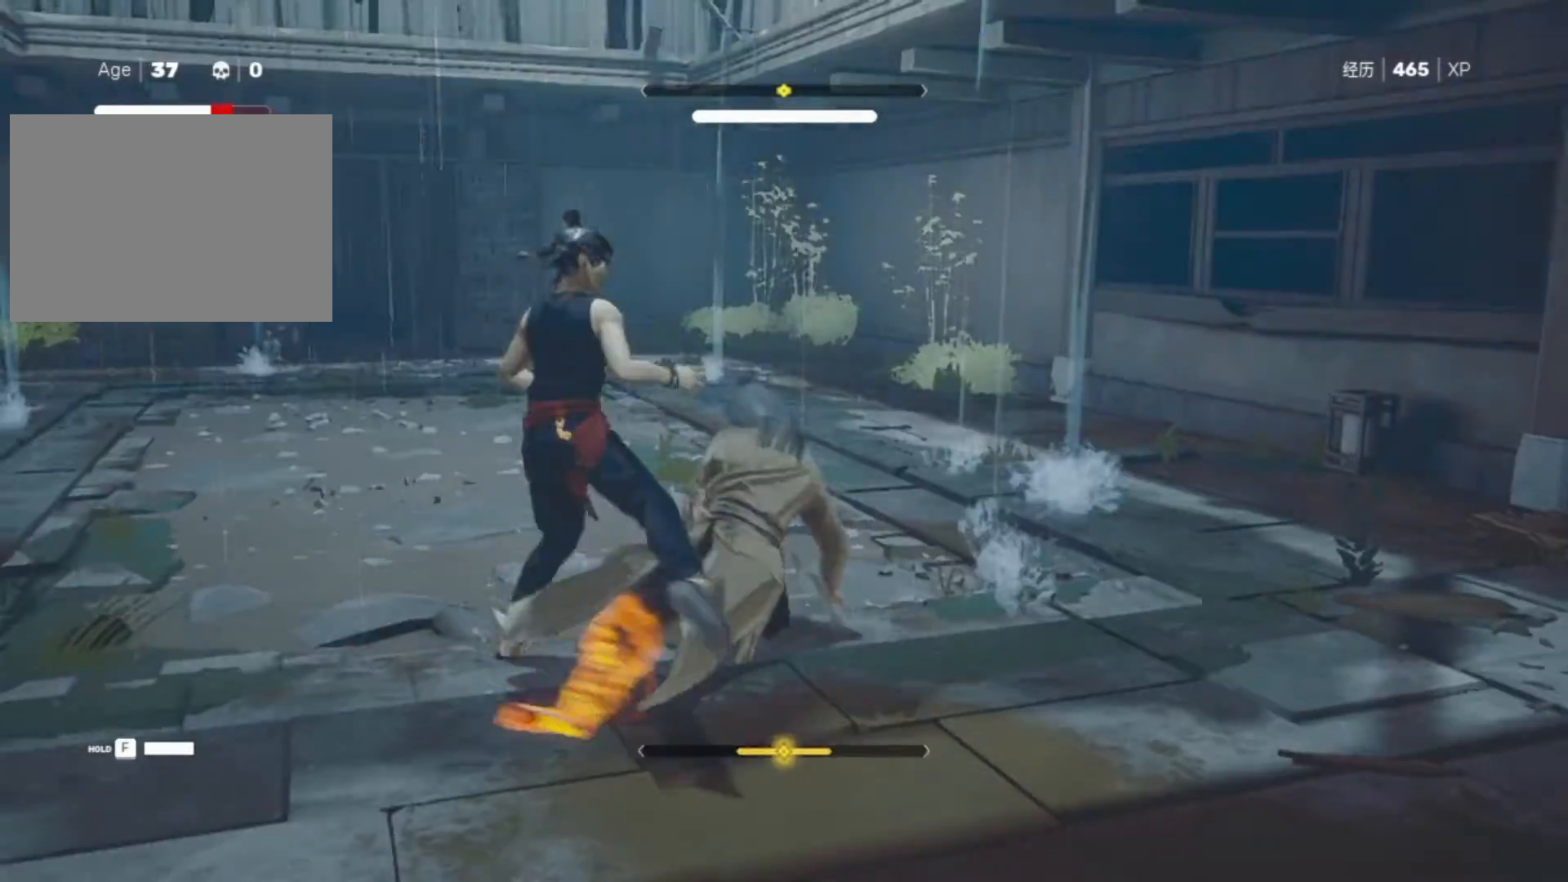
{"keys": ["a", "w"], "mouse": [], "events": [[50, "w", "down"], [183, "a", "down"], [183, "w", "up"], [283, "space", "up"], [283, "w", "down"]]}
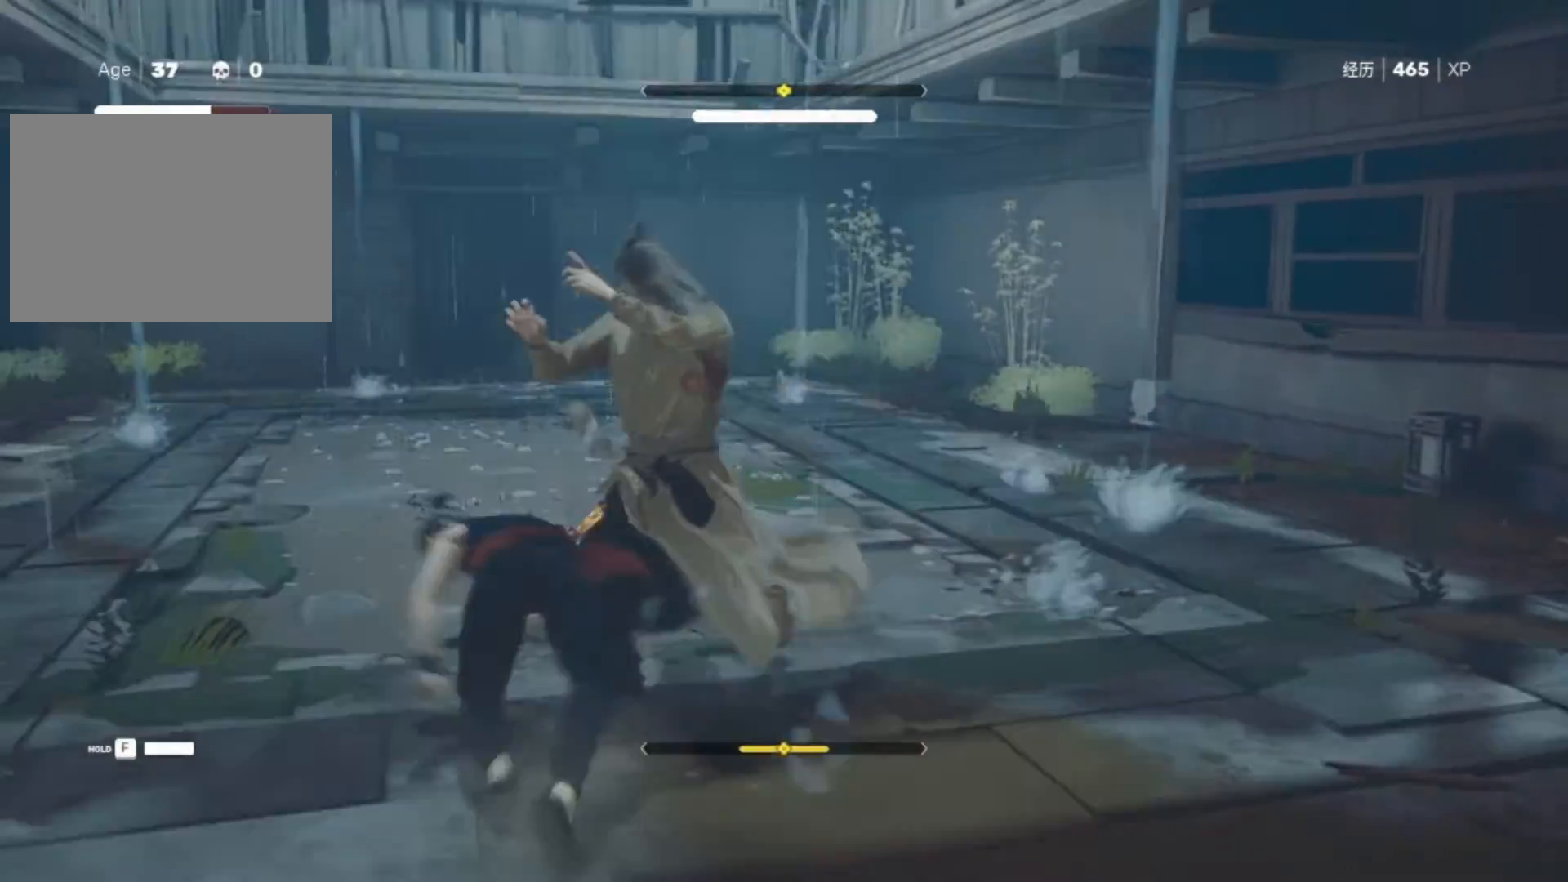
{"keys": [], "mouse": [], "events": [[200, "a", "up"], [200, "mouse_right", "down"], [250, "w", "up"], [300, "mouse_right", "up"]]}
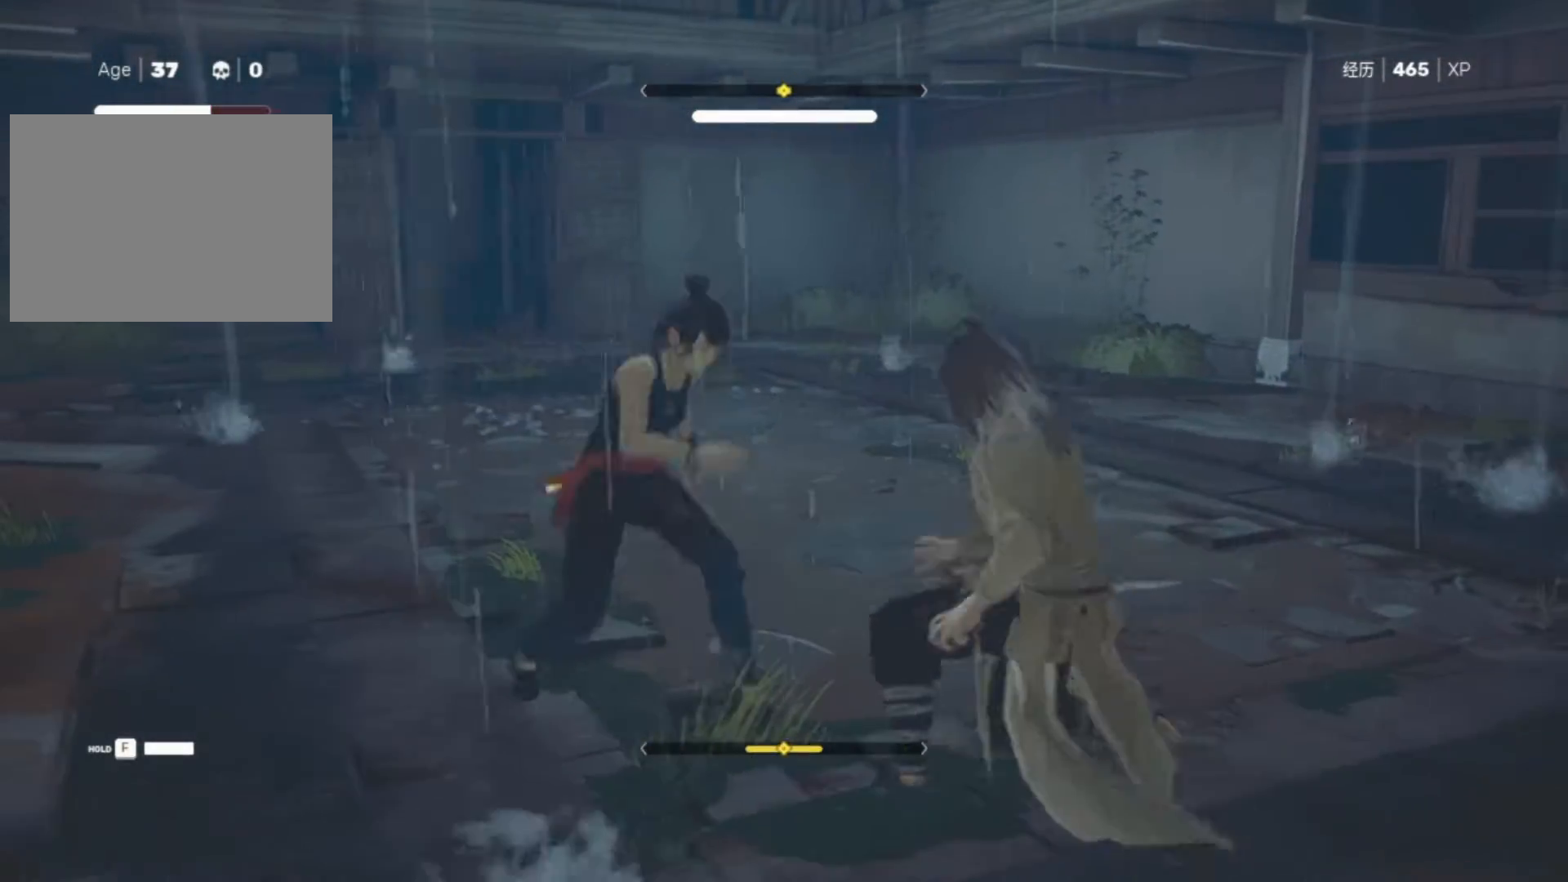
{"keys": [], "mouse": [], "events": [[317, "mouse_right", "down"], [400, "mouse_right", "up"]]}
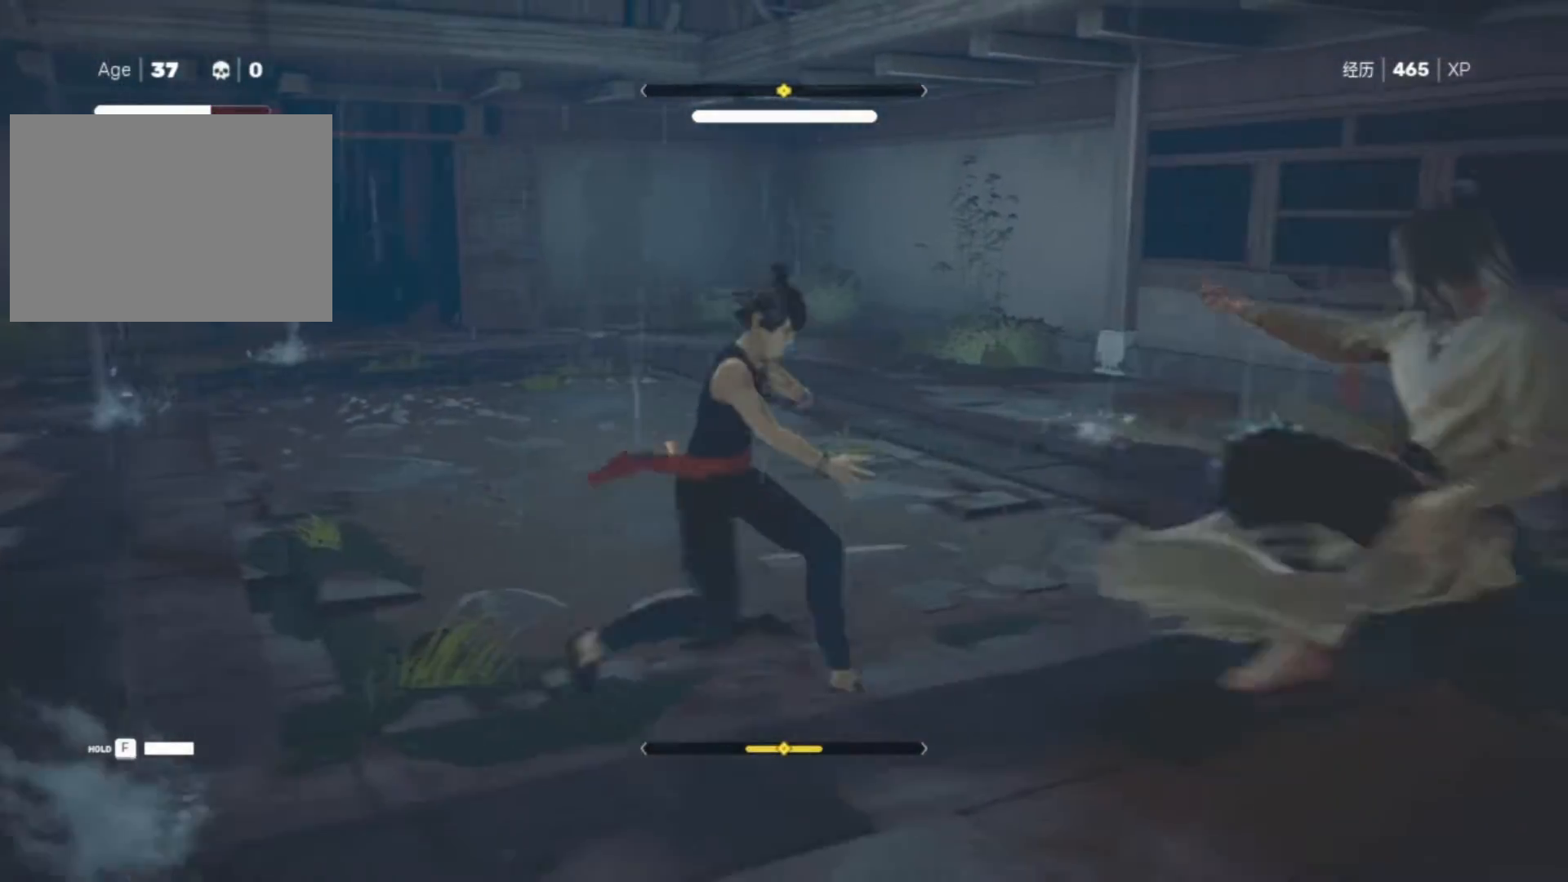
{"keys": [], "mouse": [], "events": []}
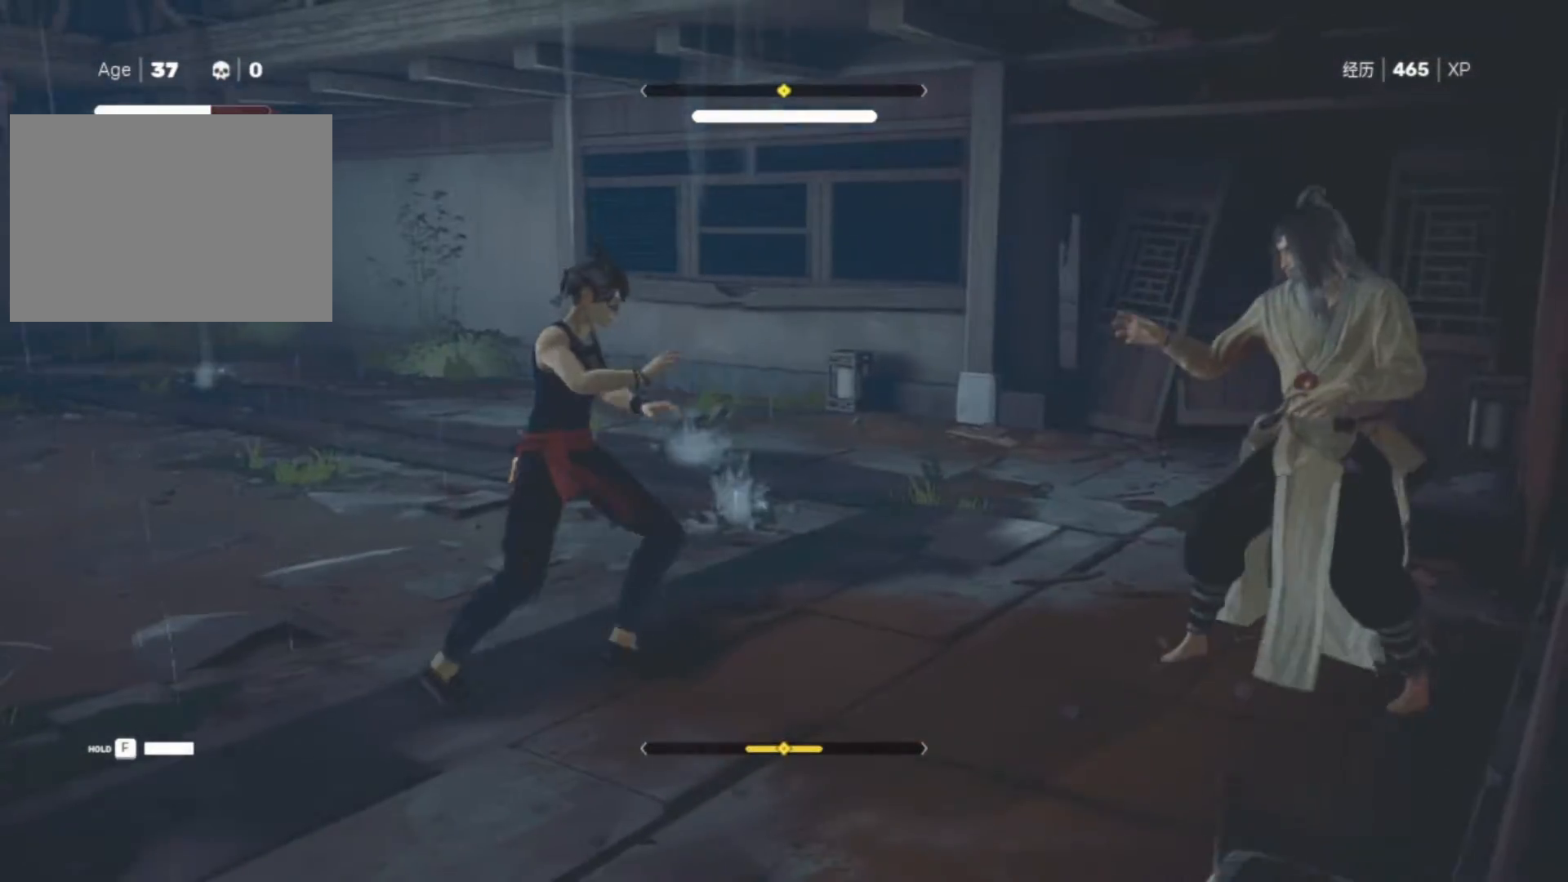
{"keys": ["a"], "mouse": [], "events": [[17, "a", "down"]]}